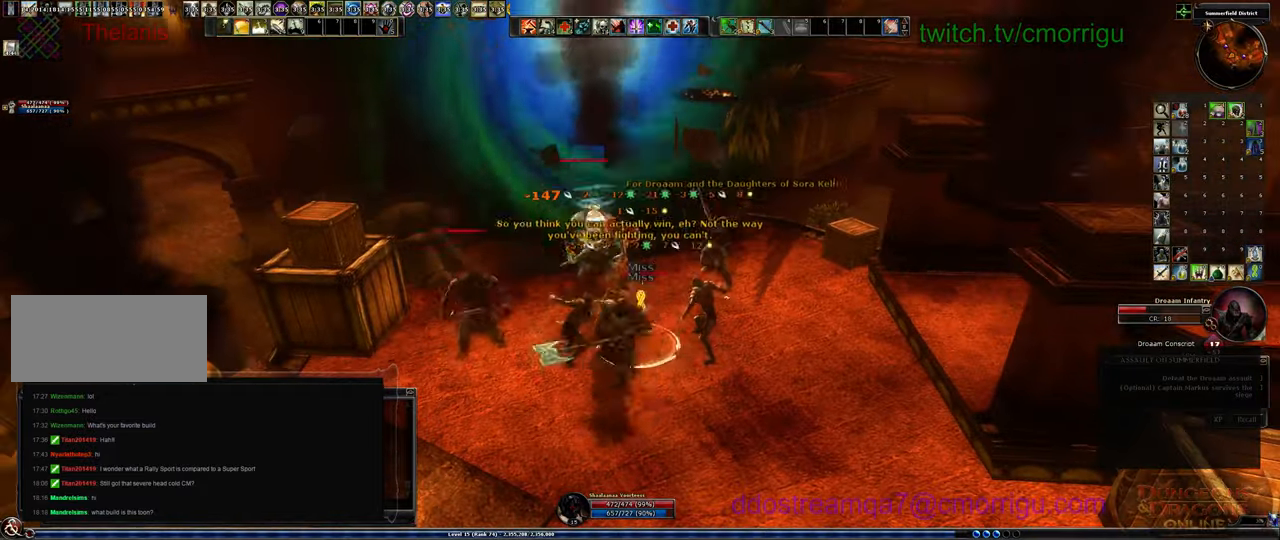
Gameplay with keyboard; each line is a JSON object with the keys held at the frame after it. "events" lists presses ("down") and releases ("up") of ".", "/", "0", "1", "2", "3", "4", "5", "6", "7", "8", "9", "a", "b", "backslash", "backspace", "c", "caps_lock", "comma", "ctrl_l", "ctrl_r", "d", "e", "equals", "escape", "f", "f1", "f10", "f11", "f12", "f2", "f3", "f4", "f5", "f6", "f7", "f8", "f9", "g", "h", "i", "j", "k", "l", "lbracket", "m", "minus", "n", "o", "p", "q", "quote", "r", "rbracket", "return", "s", "semicolon", "shift_l", "shift_r", "space", "t", "tab", "tilde", "u", "v", "w", "x", "y" and "z" between this image and that frame as [ms after this image, input, new state], when the widget could be followed in between. No other keys are recorded. Mouse input is not recorded.
{"keys": [], "events": []}
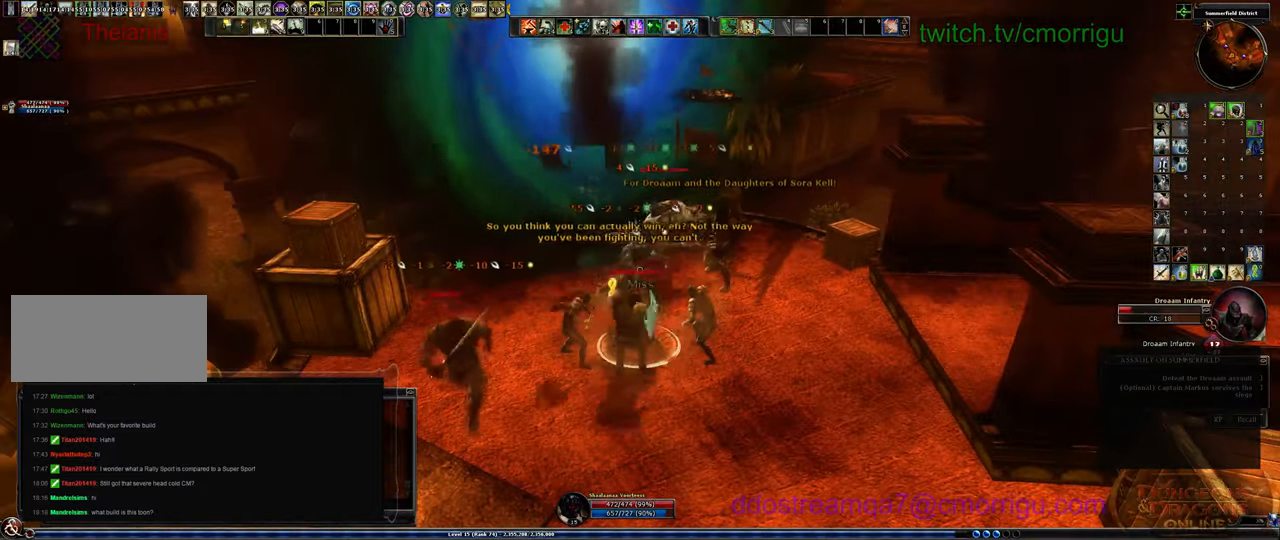
{"keys": [], "events": []}
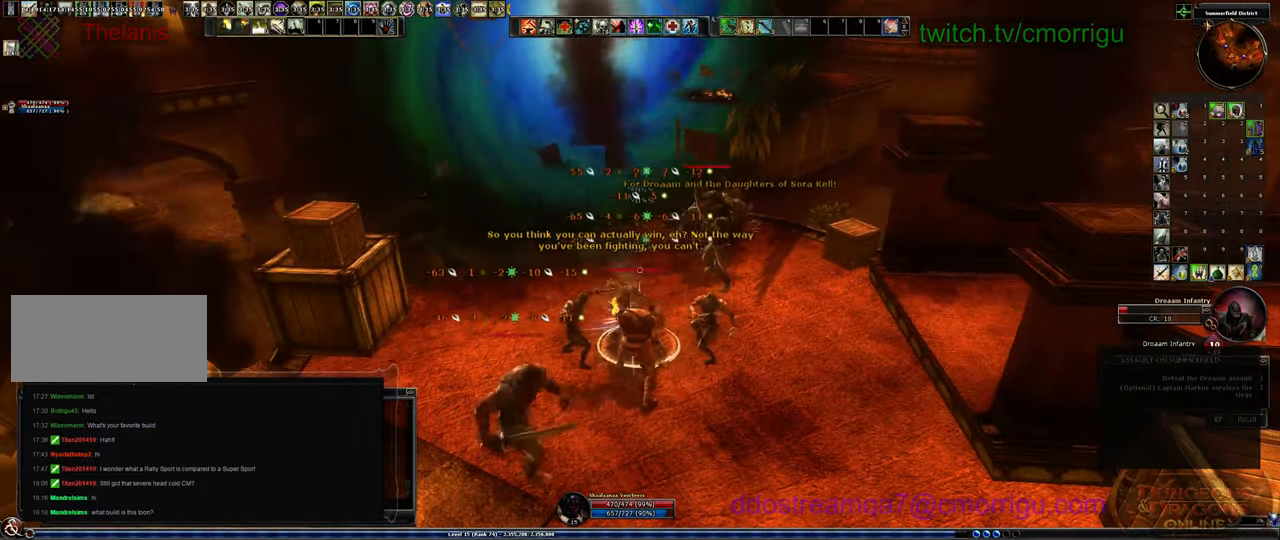
{"keys": [], "events": []}
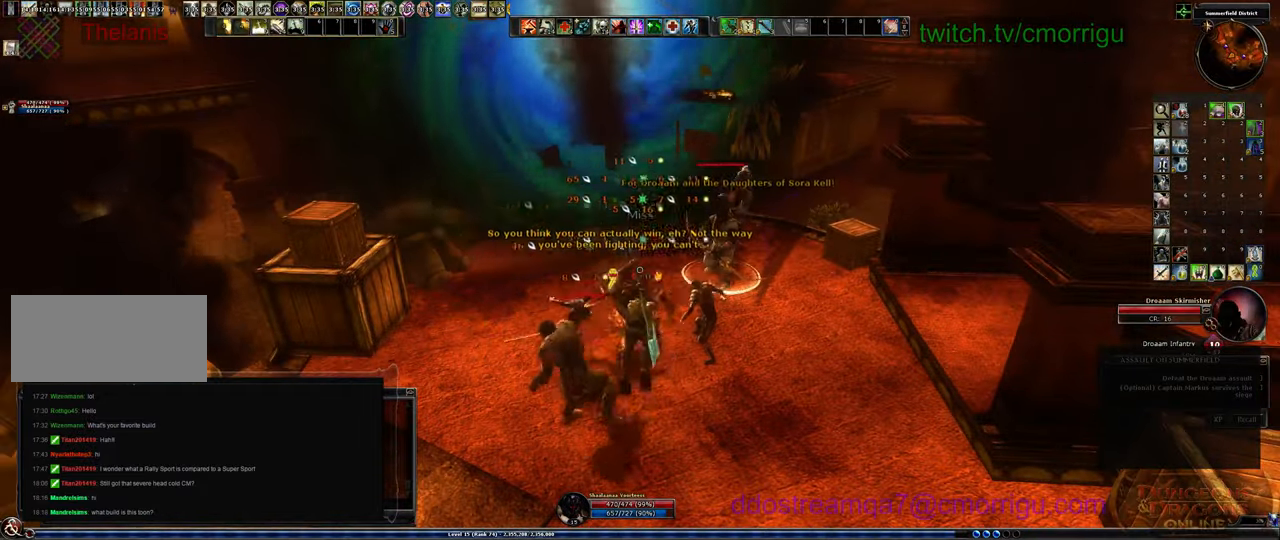
{"keys": ["1"], "events": [[400, "1", "down"]]}
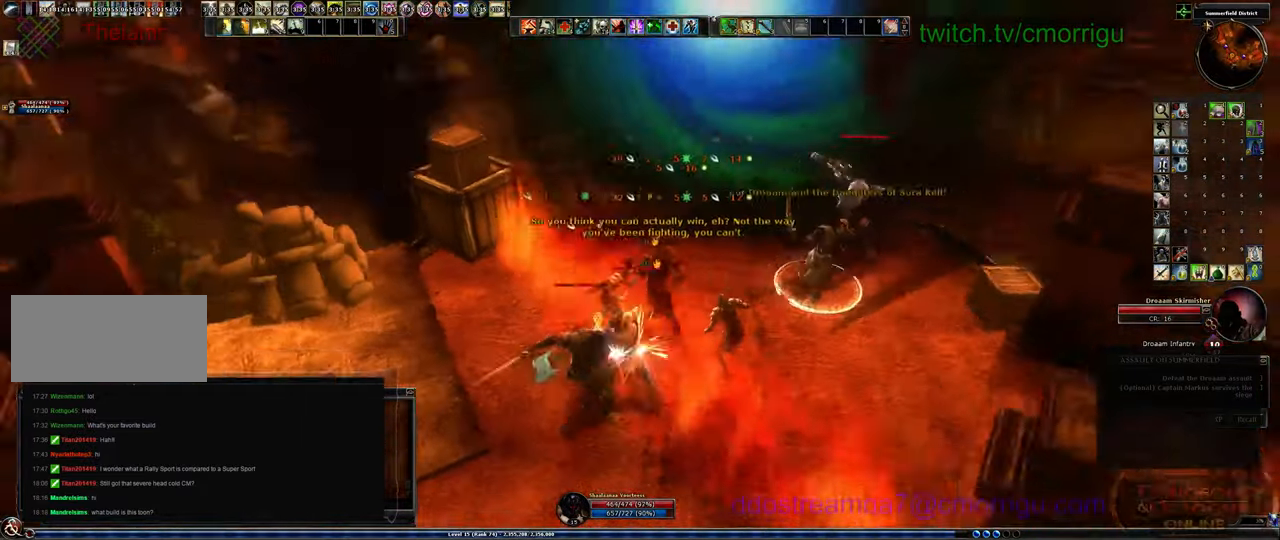
{"keys": ["a", "s"], "events": [[133, "1", "up"], [333, "a", "down"], [400, "s", "down"]]}
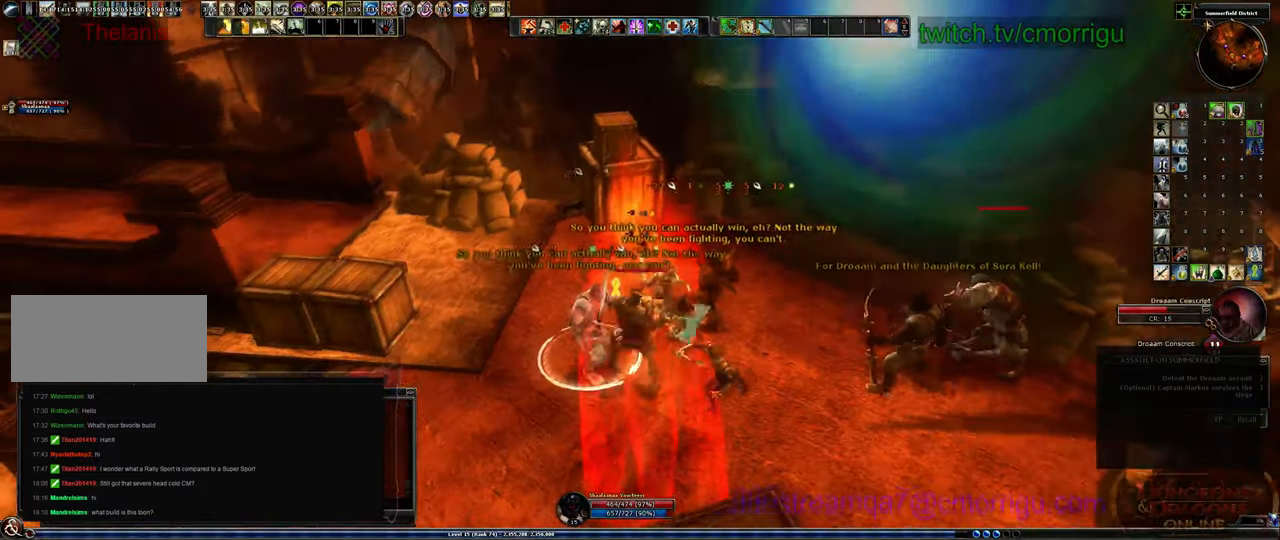
{"keys": [], "events": [[67, "2", "down"], [67, "s", "up"], [100, "a", "up"], [267, "2", "up"]]}
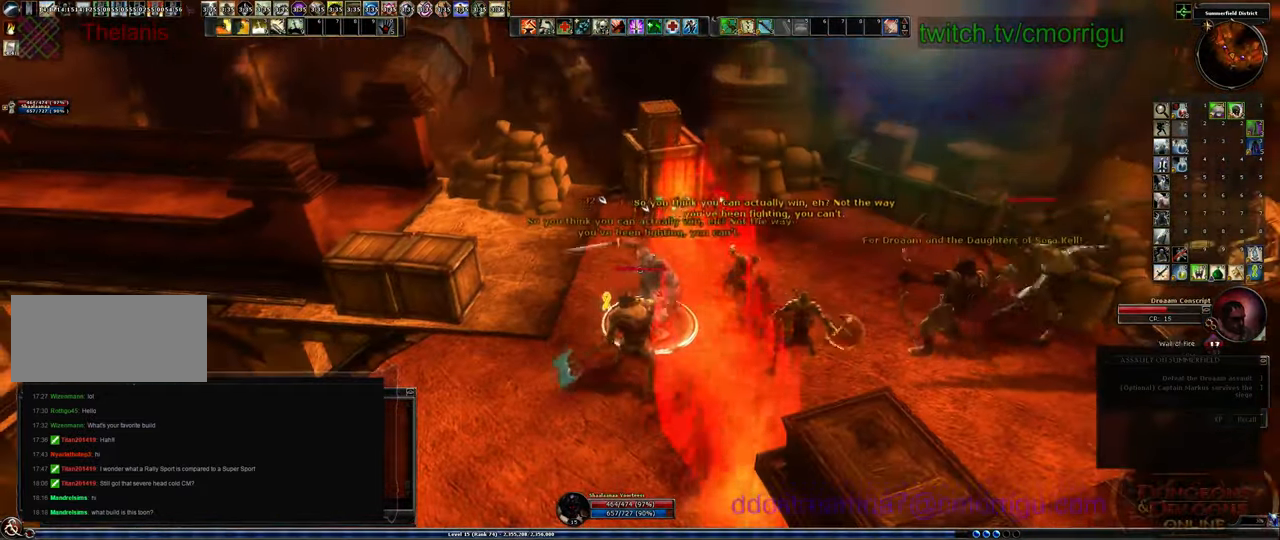
{"keys": [], "events": []}
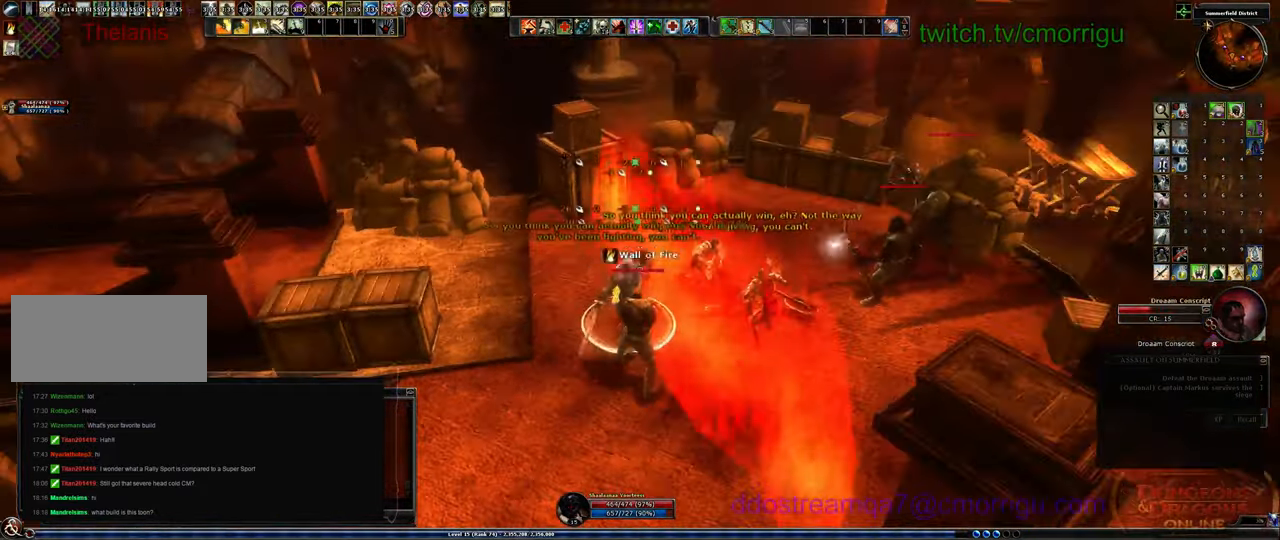
{"keys": [], "events": [[67, "1", "down"], [233, "1", "up"]]}
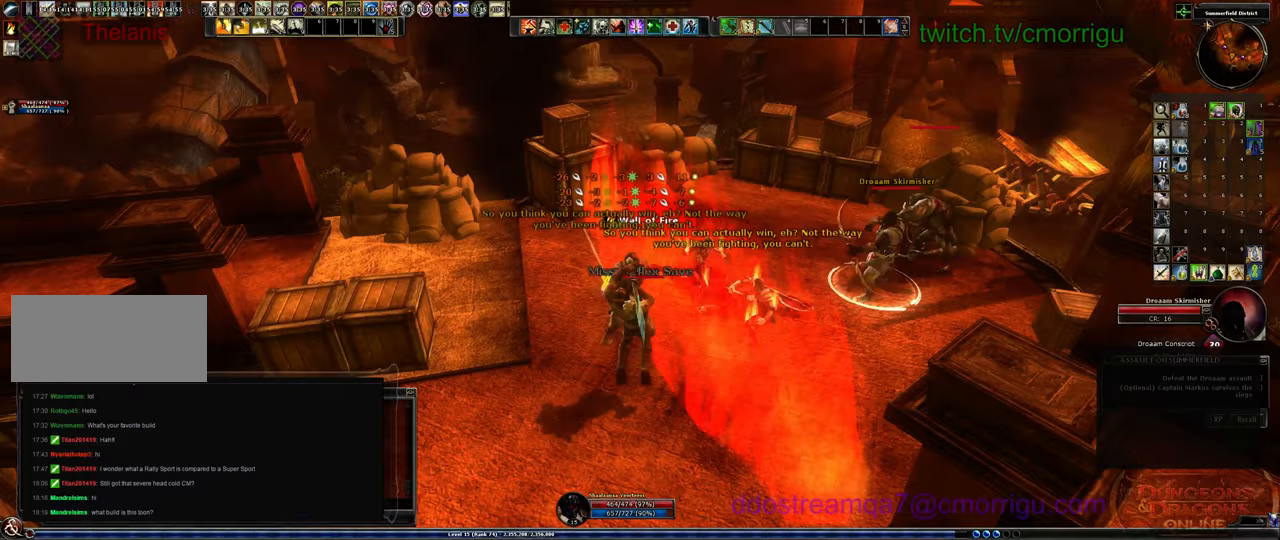
{"keys": ["2"], "events": [[300, "2", "down"]]}
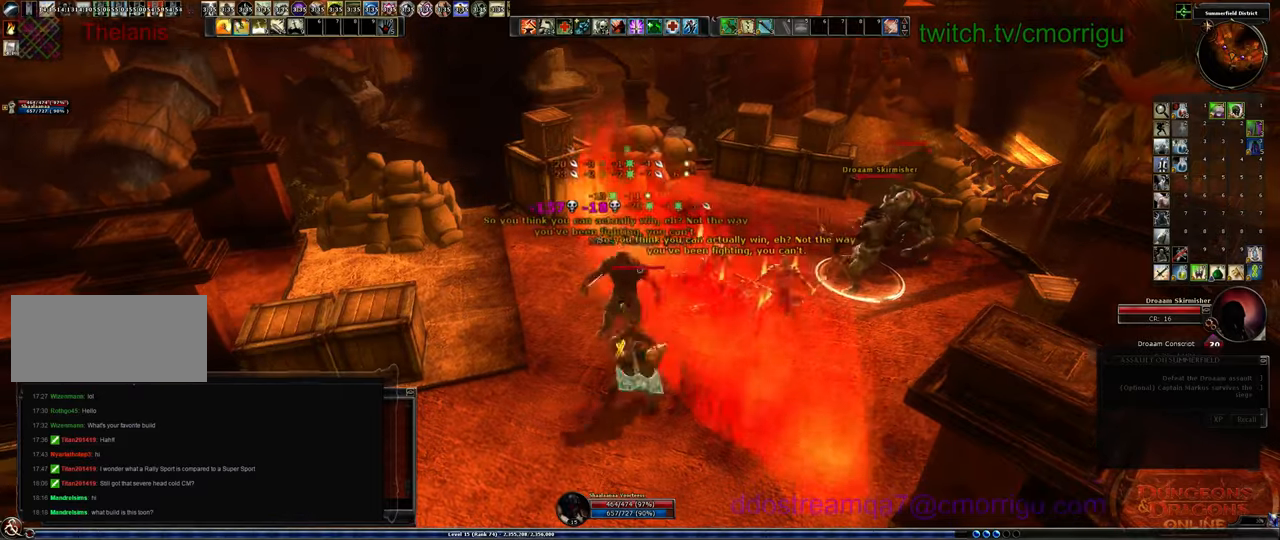
{"keys": [], "events": [[33, "2", "up"]]}
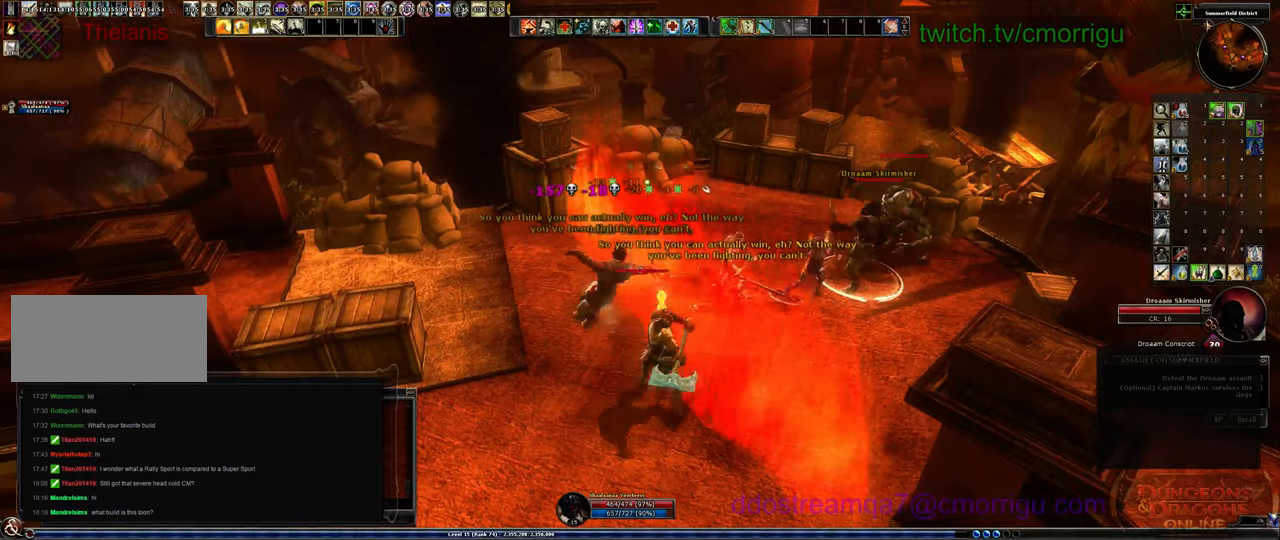
{"keys": ["w"], "events": [[67, "d", "down"], [100, "w", "down"], [467, "d", "up"]]}
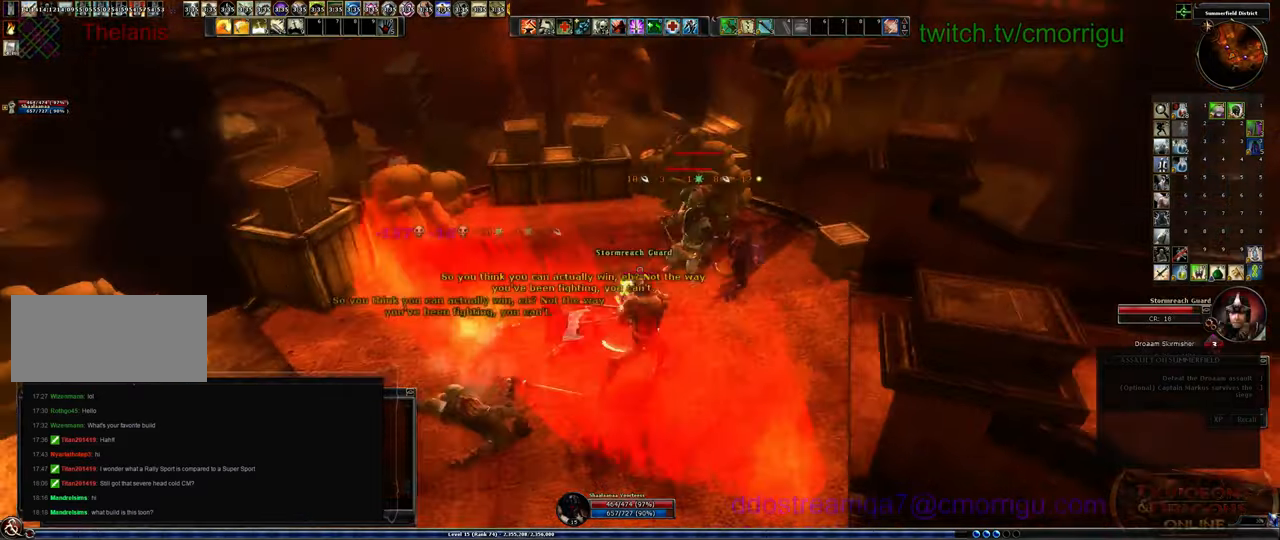
{"keys": [], "events": [[233, "1", "down"], [300, "w", "up"], [467, "1", "up"]]}
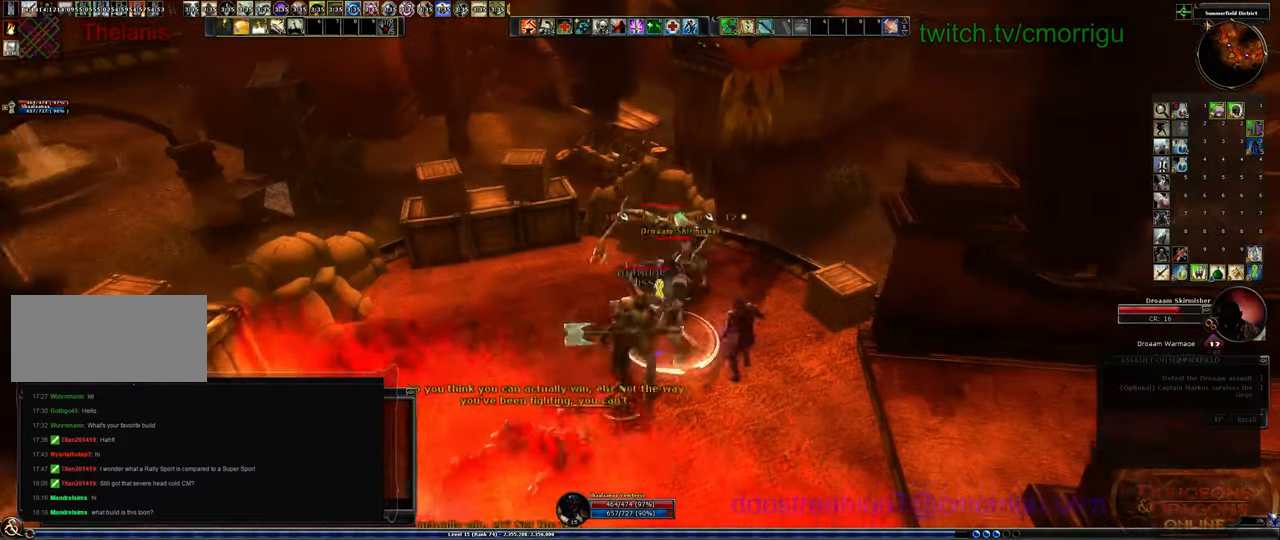
{"keys": [], "events": [[233, "2", "down"], [433, "2", "up"]]}
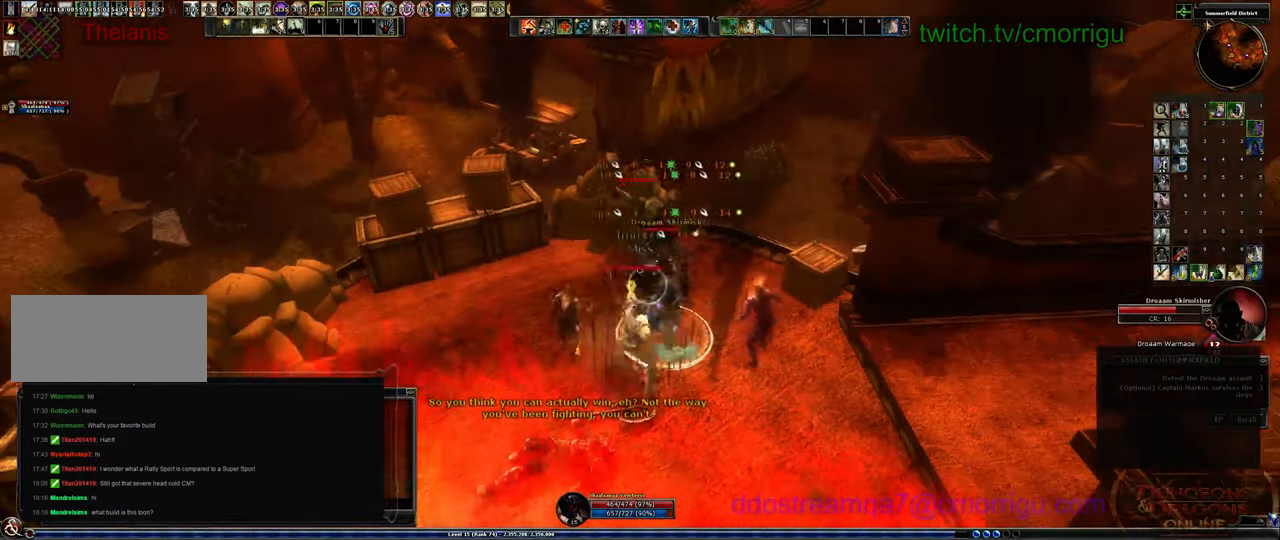
{"keys": [], "events": []}
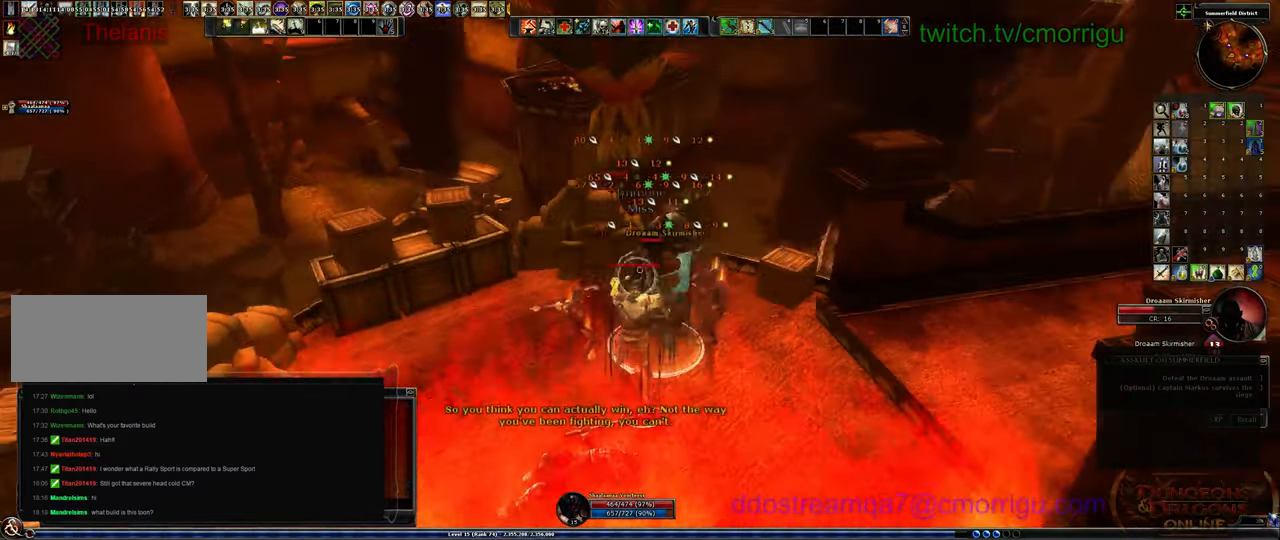
{"keys": [], "events": []}
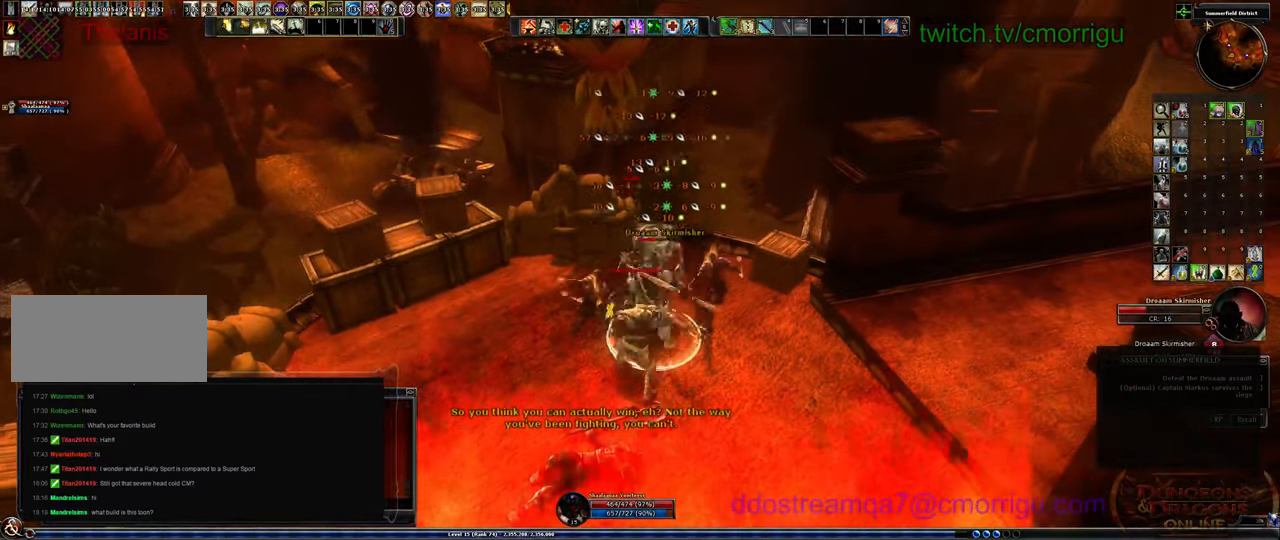
{"keys": [], "events": []}
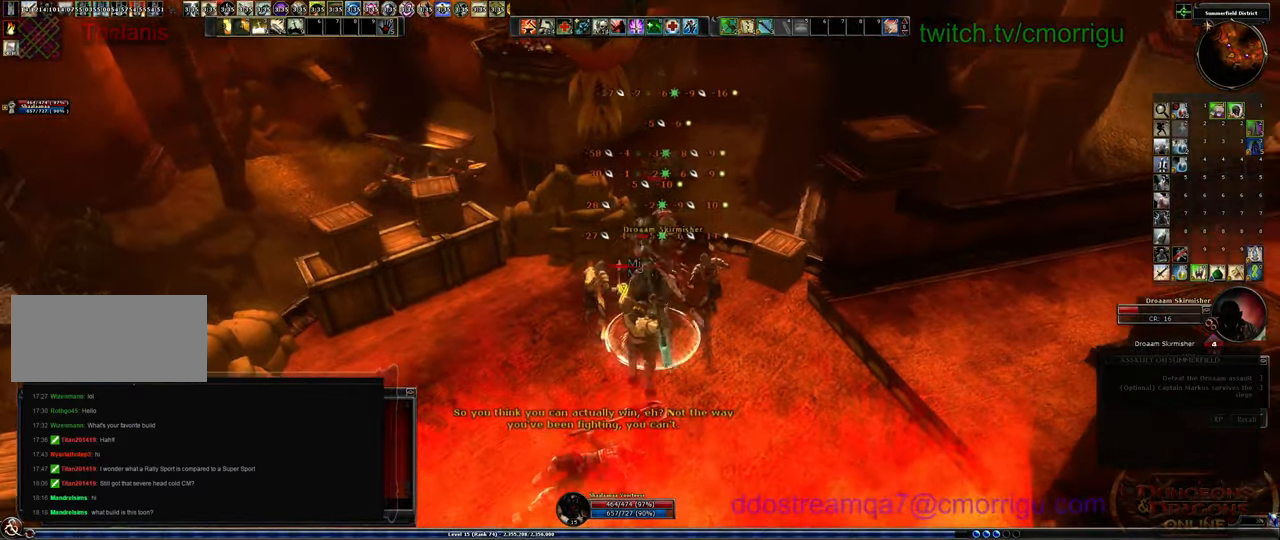
{"keys": [], "events": [[133, "1", "down"], [367, "1", "up"]]}
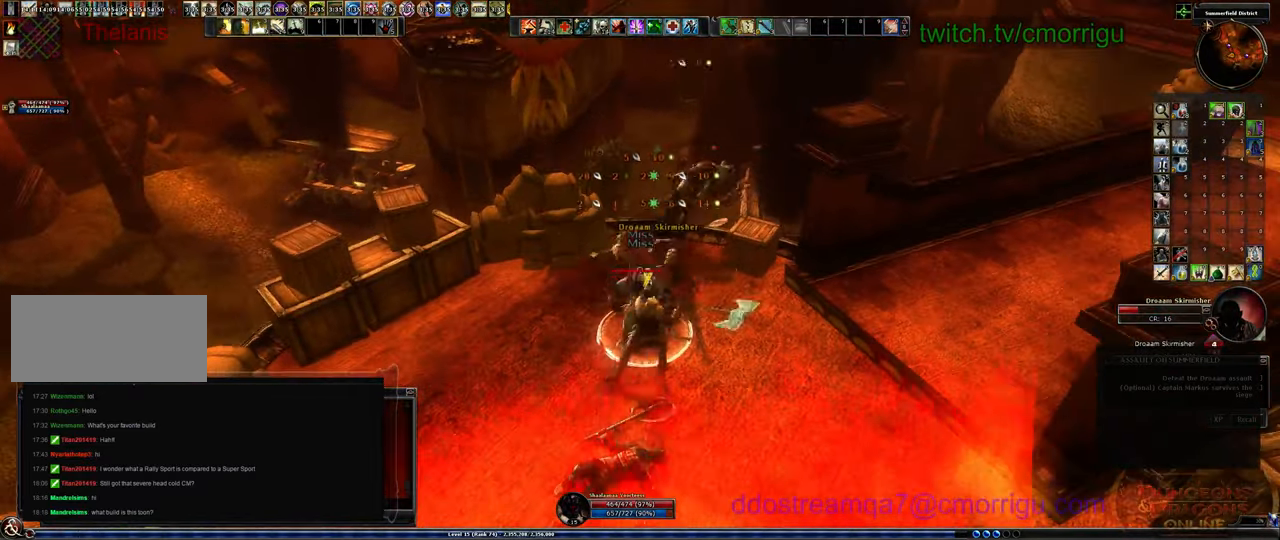
{"keys": [], "events": [[100, "w", "down"], [300, "2", "down"], [400, "w", "up"], [500, "2", "up"]]}
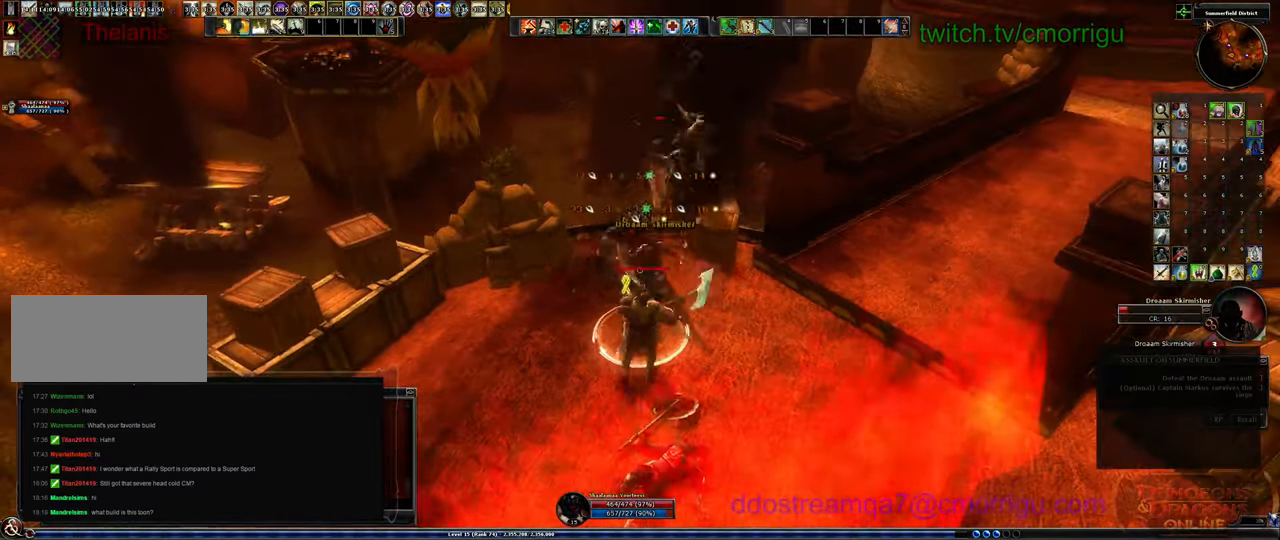
{"keys": ["d"], "events": [[500, "d", "down"]]}
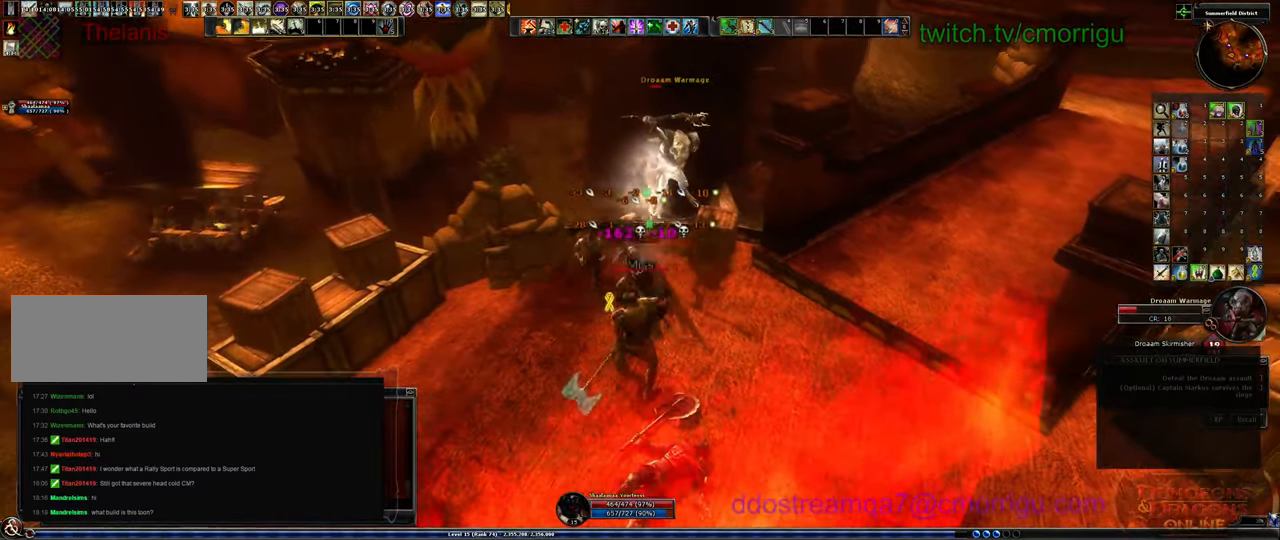
{"keys": ["1"], "events": [[67, "w", "down"], [267, "d", "up"], [433, "1", "down"], [467, "w", "up"]]}
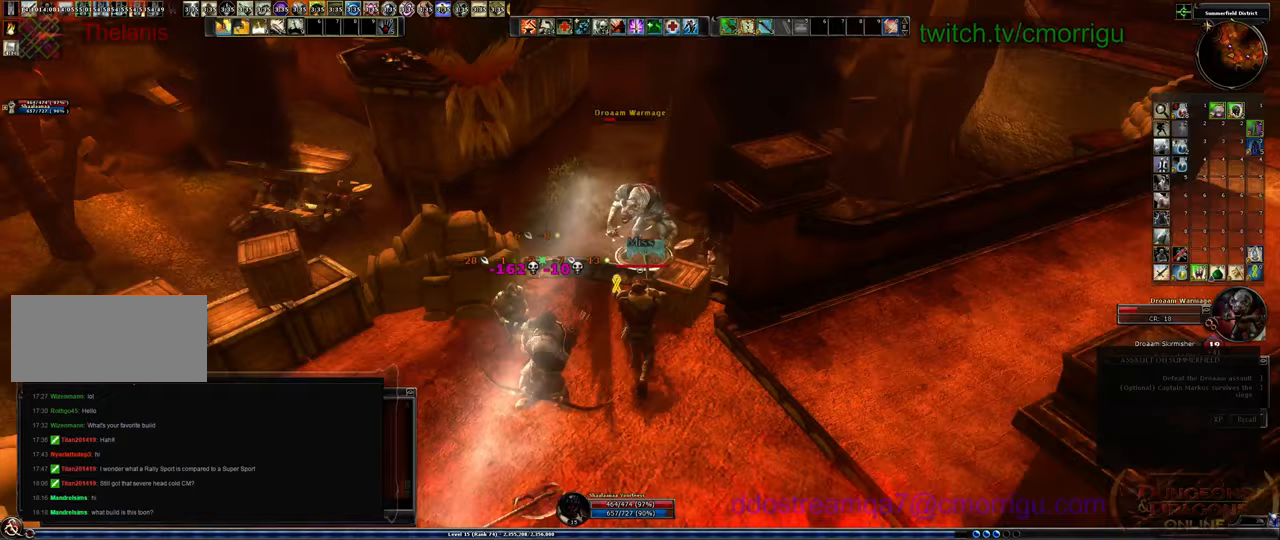
{"keys": ["2"], "events": [[133, "1", "up"], [433, "2", "down"]]}
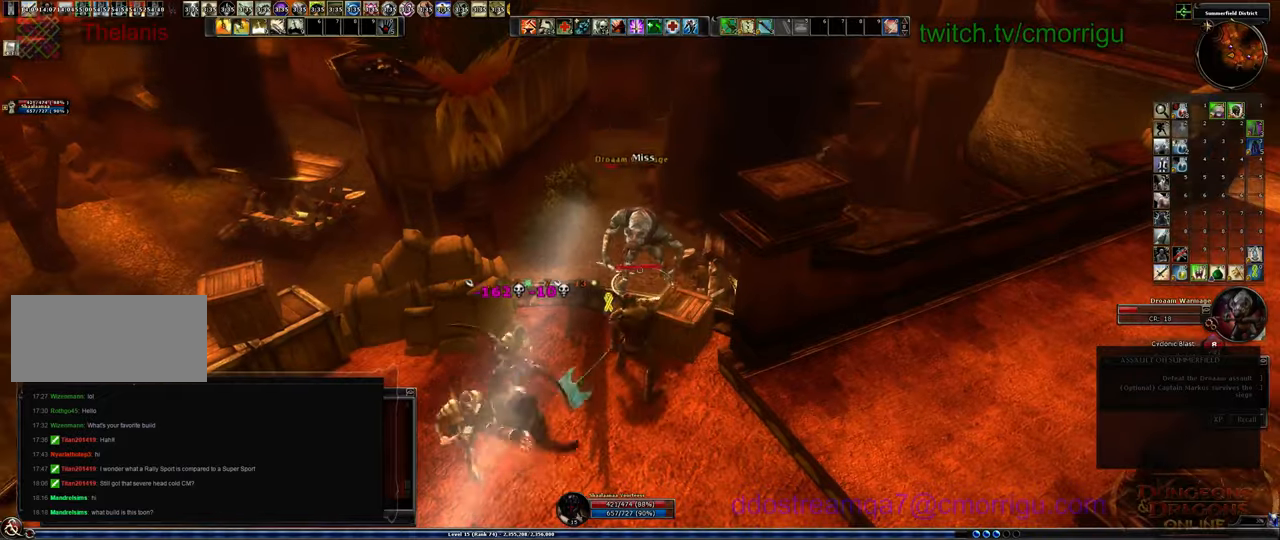
{"keys": [], "events": [[100, "2", "up"]]}
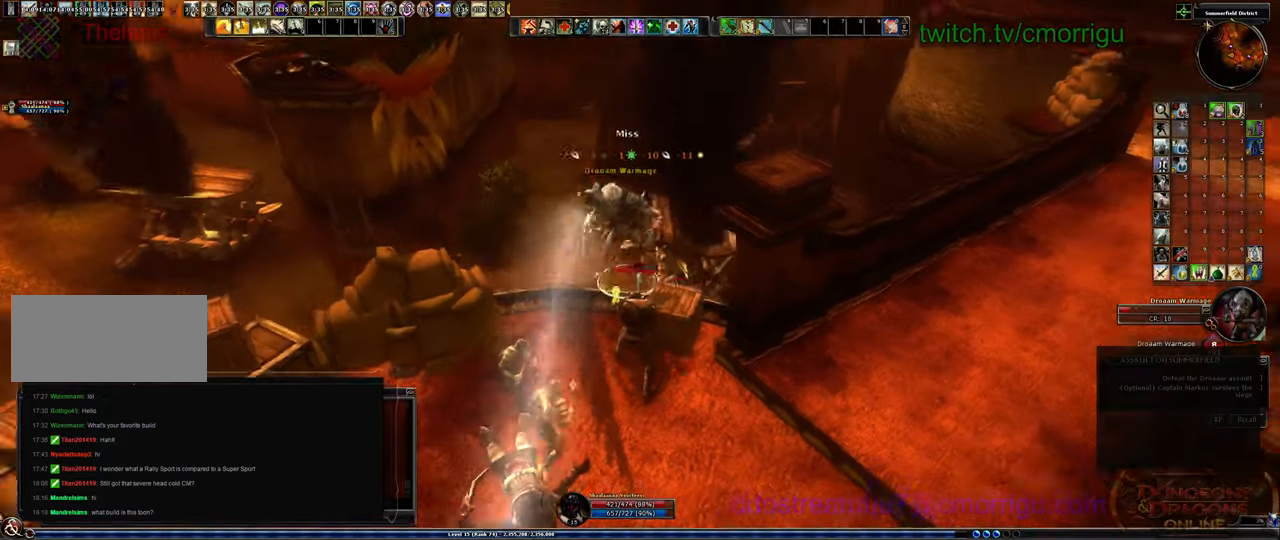
{"keys": [], "events": []}
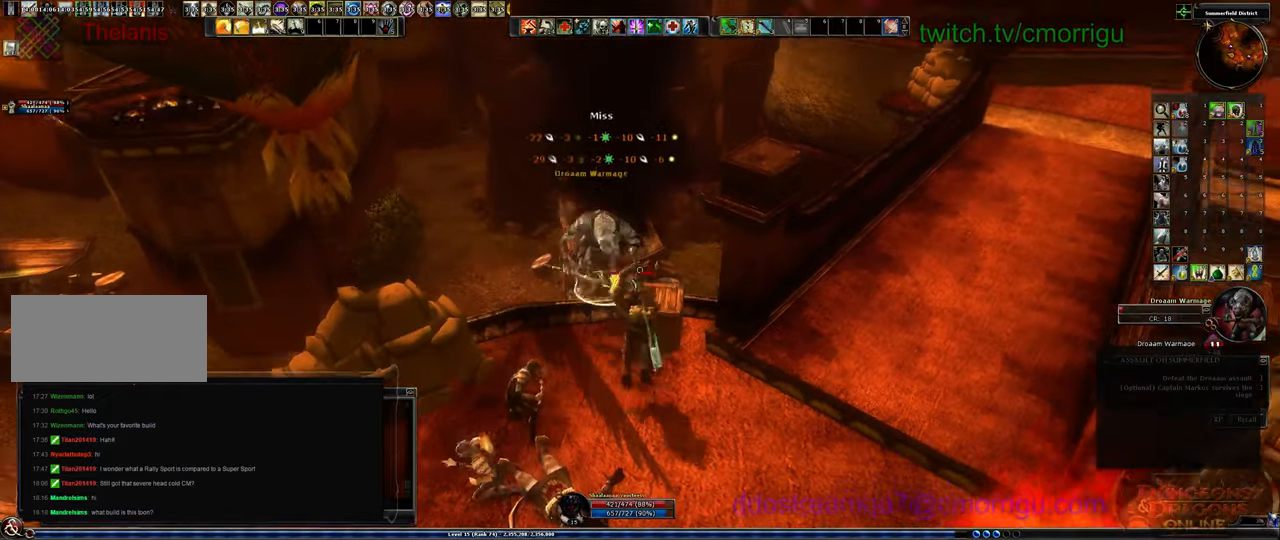
{"keys": ["1"], "events": [[367, "1", "down"]]}
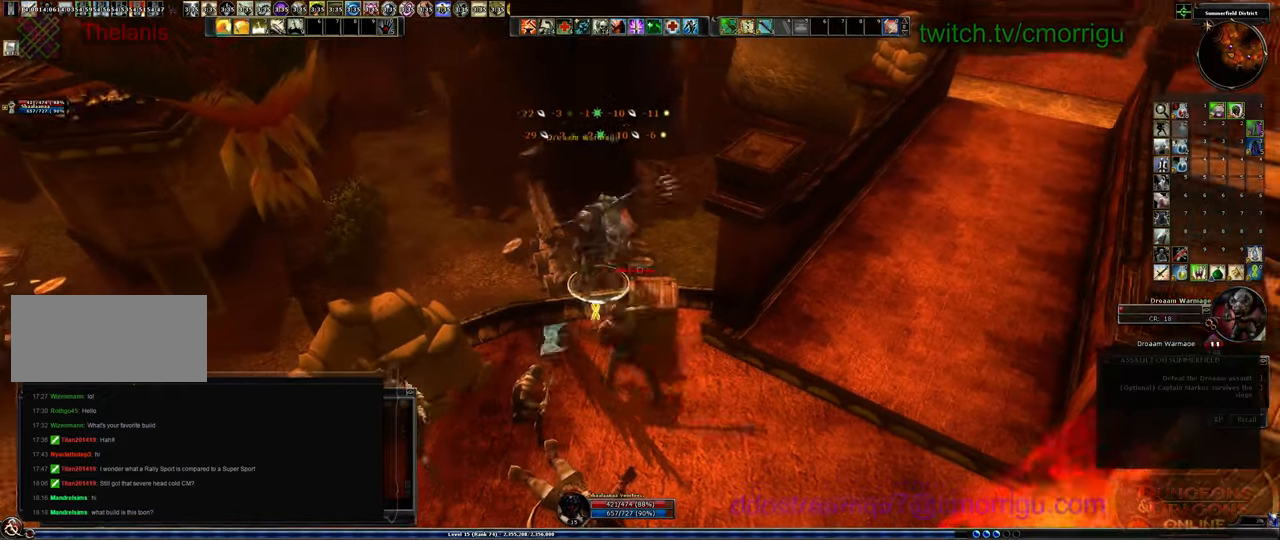
{"keys": [], "events": [[67, "1", "up"]]}